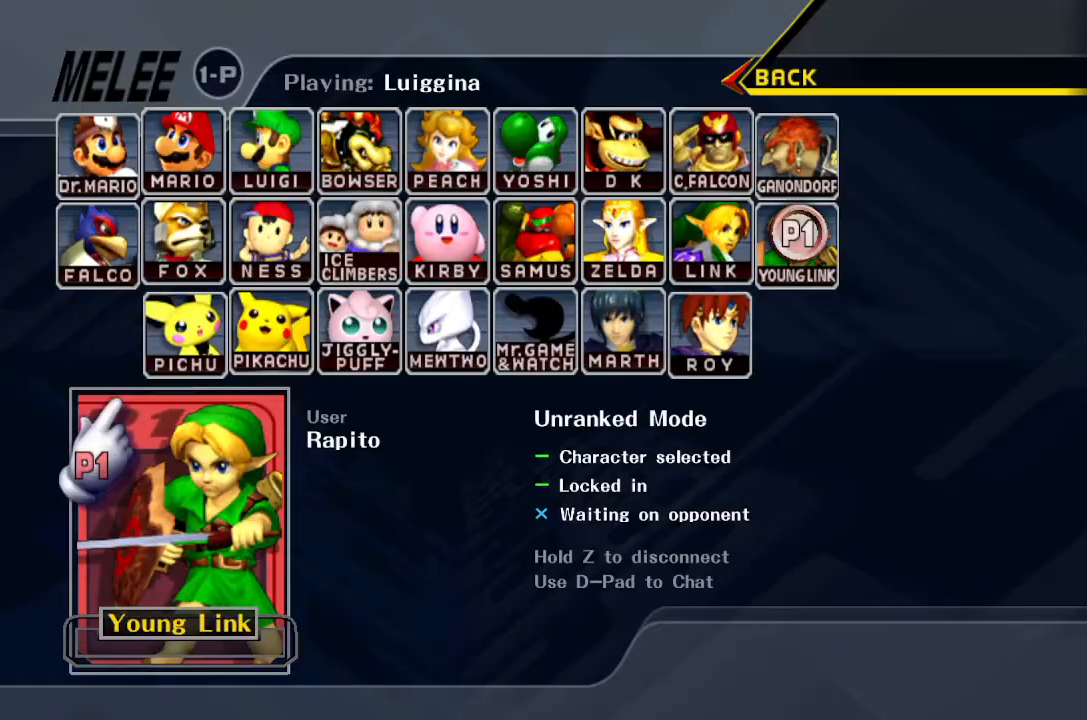
Gameplay with a controller (Nintendo layout); each line is a JSON object with the inputs held at the frame after it (dt_ms = milliseconds from this image to that frame). "events" lists button and stick changes between this image and that frame as [ms after this image, input, new state], when the widget could be followed in between. Not read: L3 R3.
{"dt_ms": 500, "buttons": [], "left_stick": "center", "right_stick": "center", "events": []}
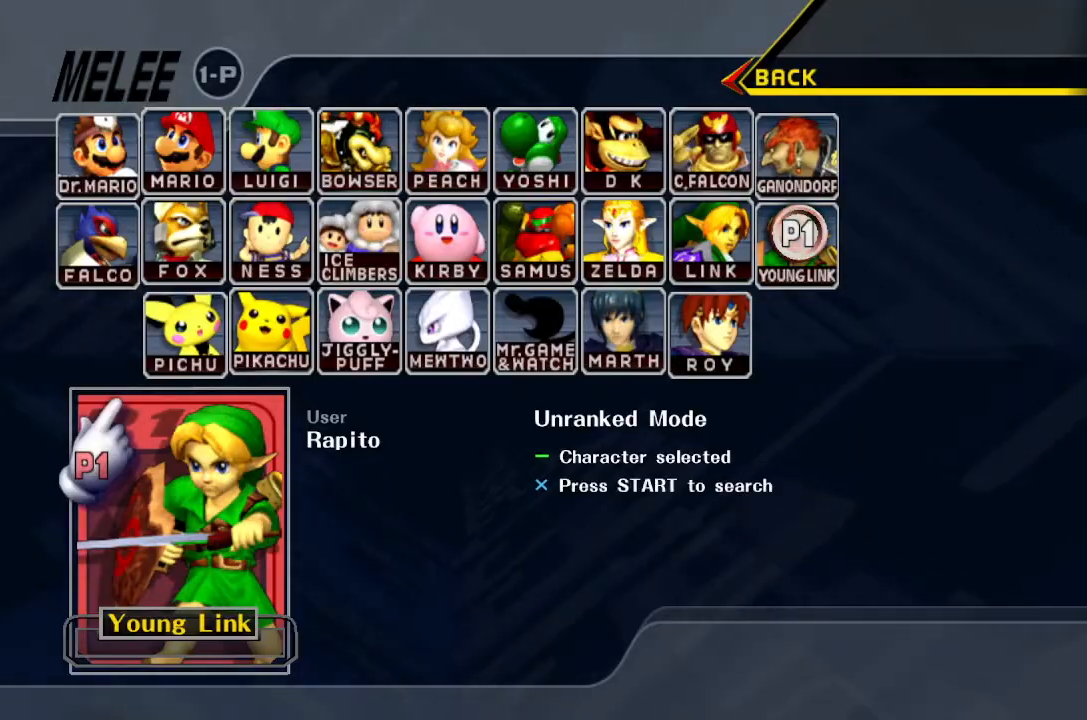
{"dt_ms": 500, "buttons": ["START"], "left_stick": "center", "right_stick": "center", "events": [[283, "START", "down"], [400, "START", "up"], [467, "START", "down"]]}
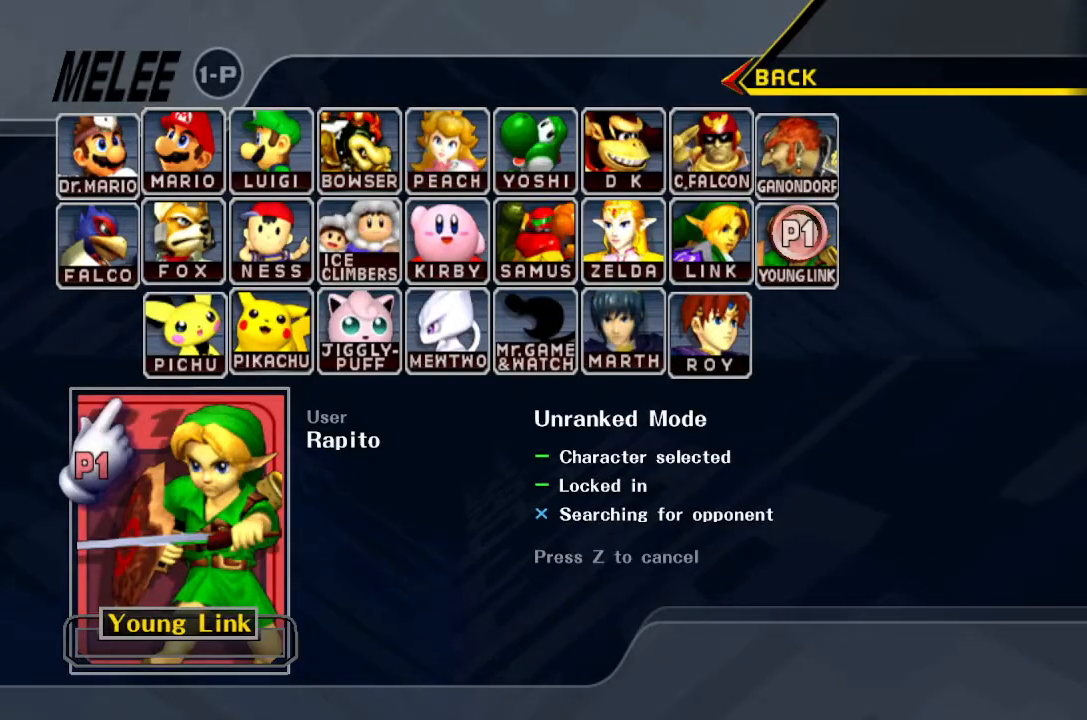
{"dt_ms": 500, "buttons": [], "left_stick": "center", "right_stick": "left", "events": [[117, "START", "up"], [200, "right_stick", "up-left"], [317, "right_stick", "up-right"], [383, "right_stick", "down-right"], [483, "right_stick", "left"]]}
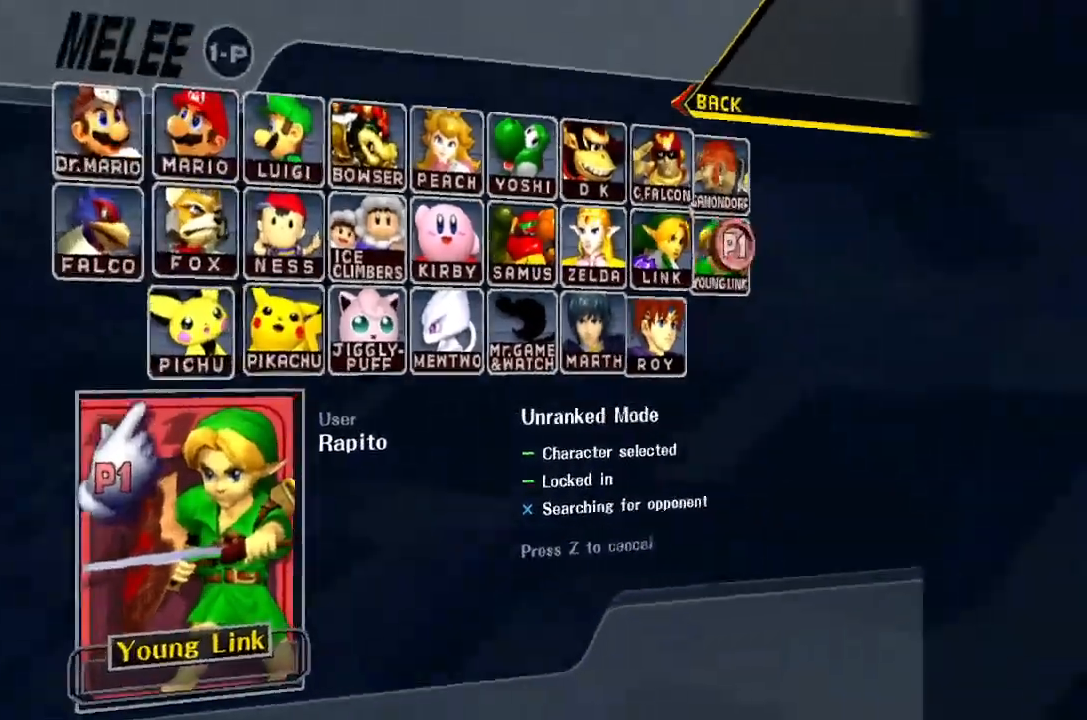
{"dt_ms": 1000, "buttons": [], "left_stick": "center", "right_stick": "left"}
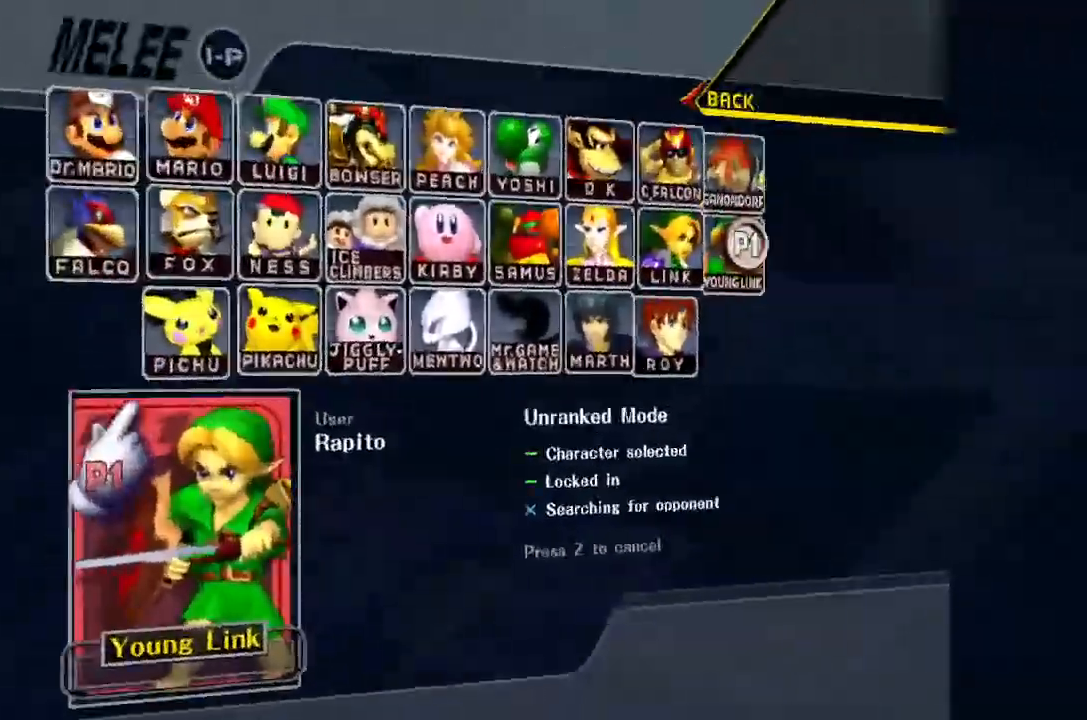
{"dt_ms": 500, "buttons": [], "left_stick": "center", "right_stick": "left"}
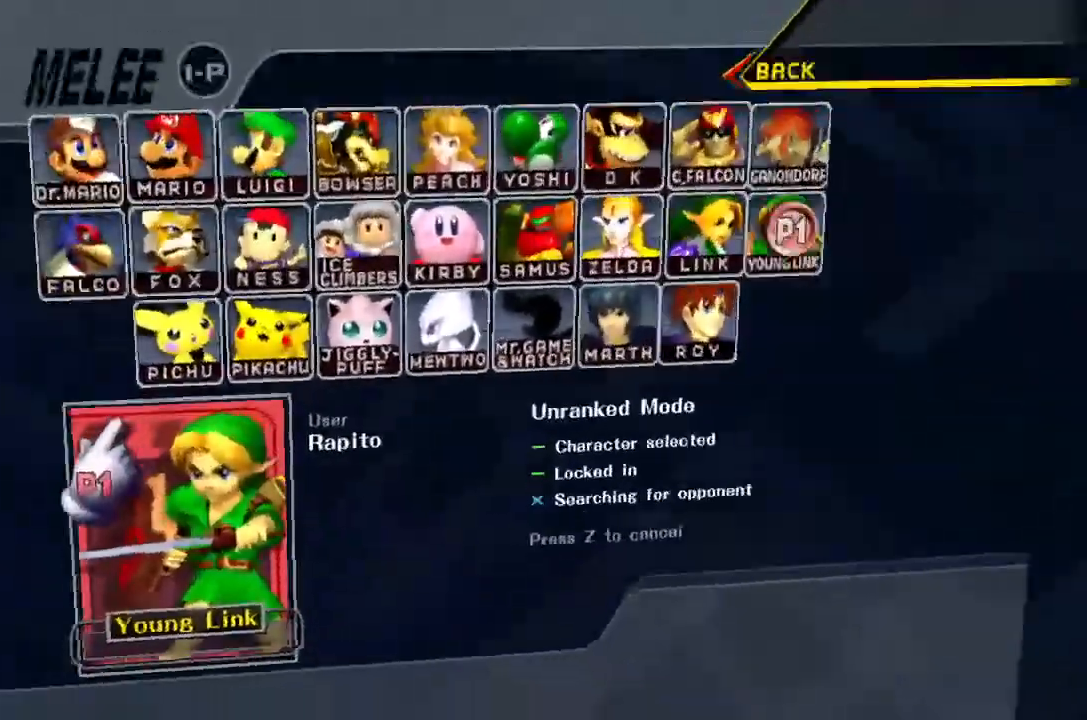
{"dt_ms": 500, "buttons": [], "left_stick": "center", "right_stick": "up", "events": [[33, "right_stick", "up"], [83, "right_stick", "right"], [200, "right_stick", "up-left"], [283, "right_stick", "up-right"], [350, "right_stick", "down-right"], [417, "right_stick", "down-left"], [500, "right_stick", "up"]]}
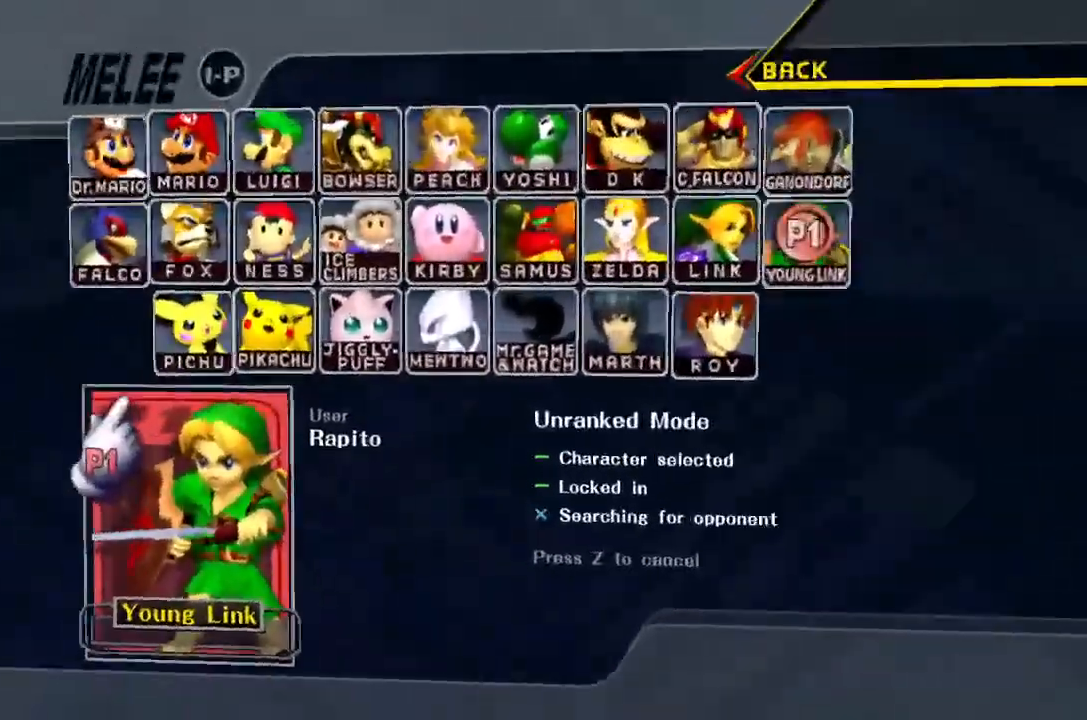
{"dt_ms": 500, "buttons": [], "left_stick": "center", "right_stick": "up-right"}
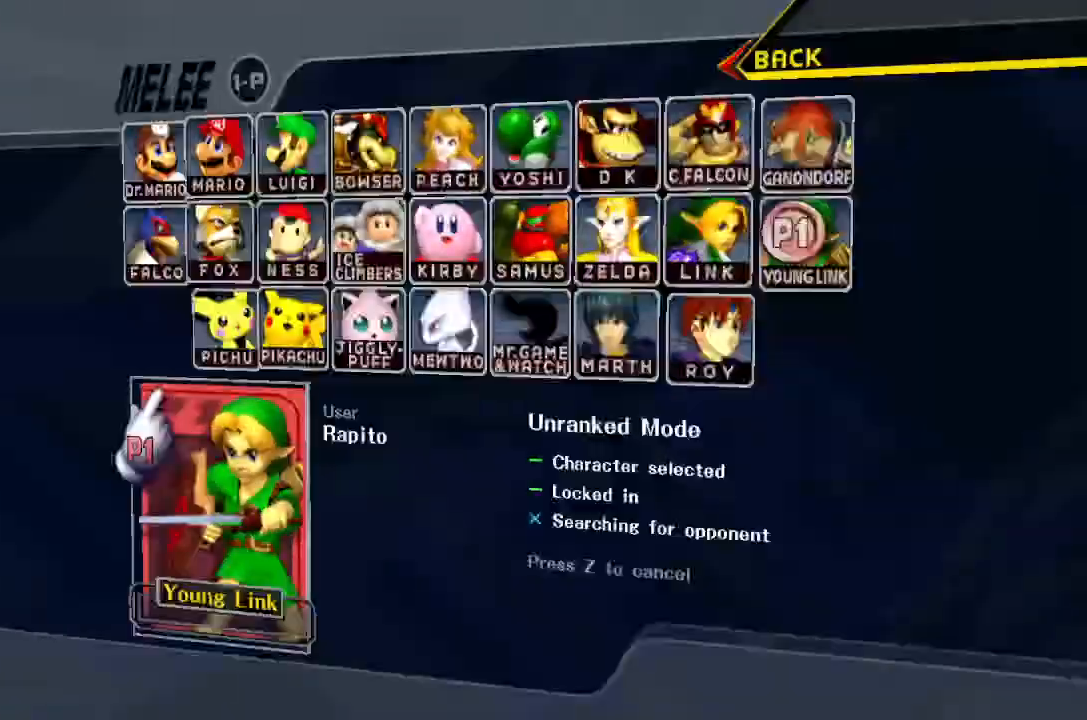
{"dt_ms": 1000, "buttons": [], "left_stick": "center", "right_stick": "up-right"}
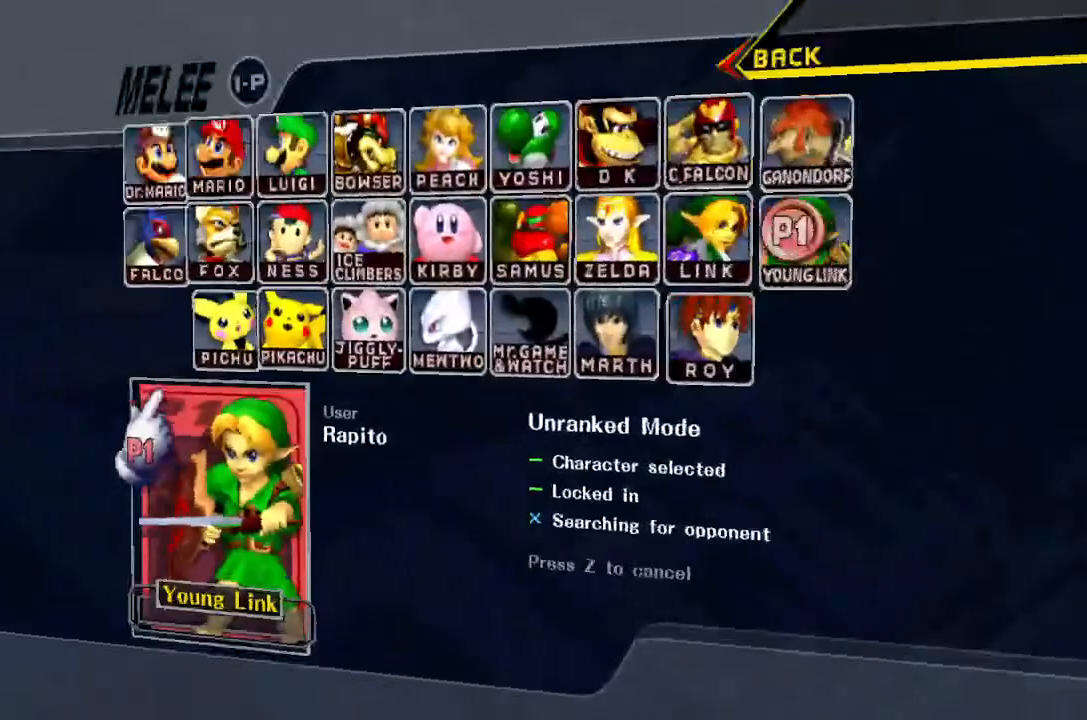
{"dt_ms": 500, "buttons": [], "left_stick": "center", "right_stick": "center", "events": [[67, "right_stick", "center"]]}
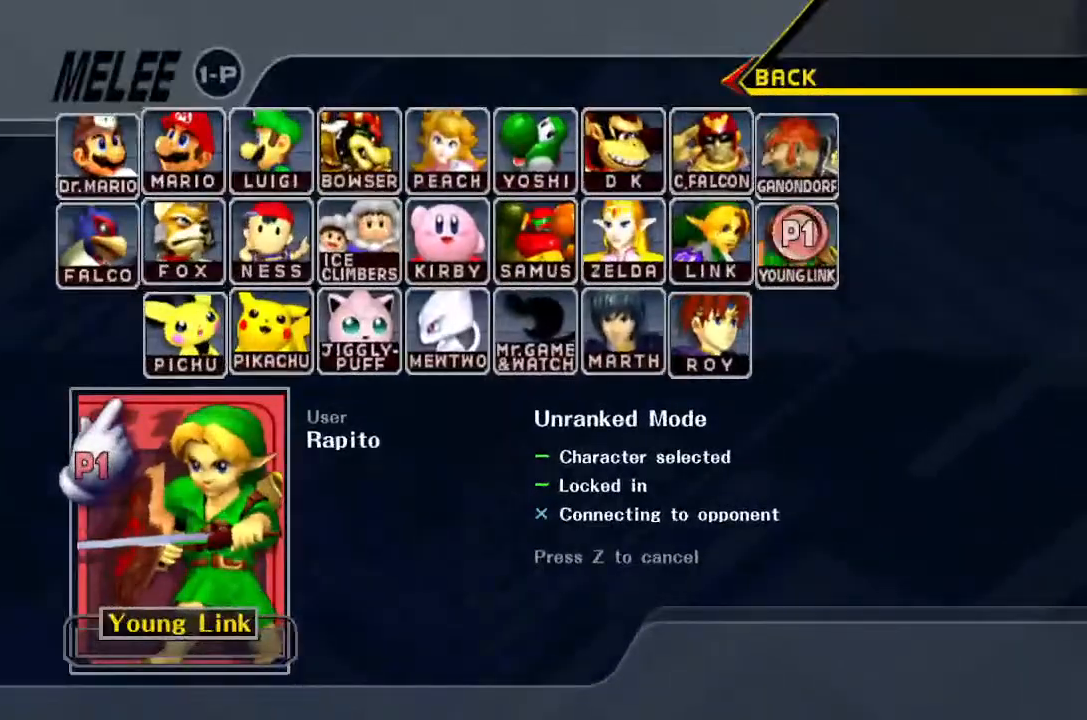
{"dt_ms": 500, "buttons": [], "left_stick": "center", "right_stick": "center", "events": []}
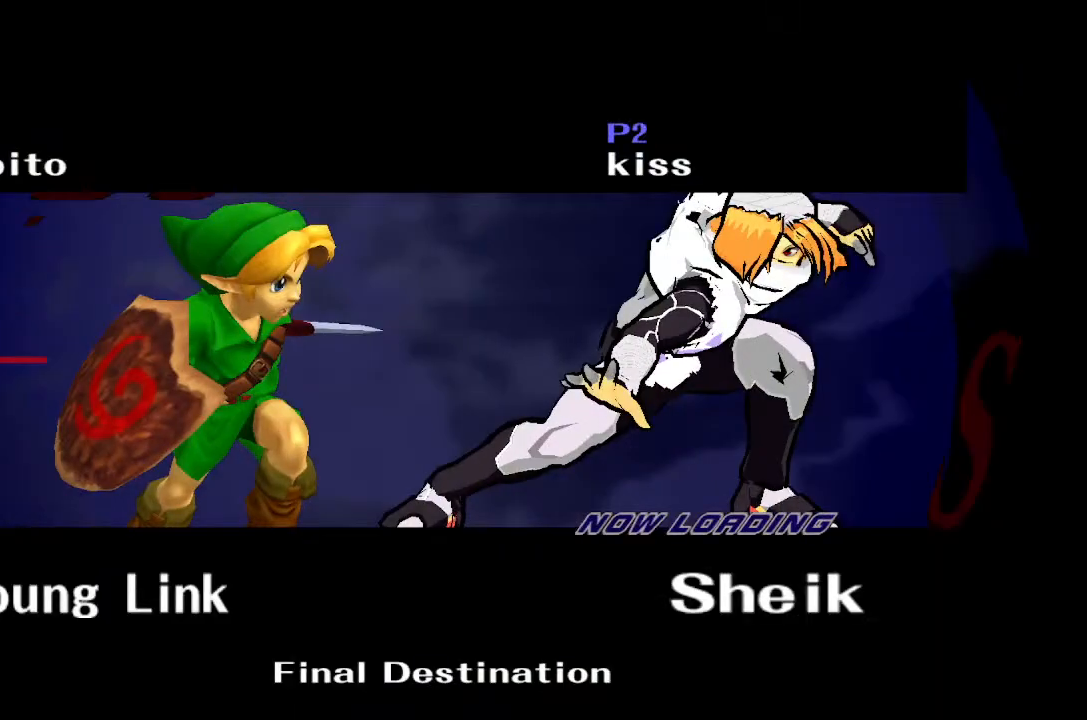
{"dt_ms": 500, "buttons": [], "left_stick": "center", "right_stick": "center", "events": []}
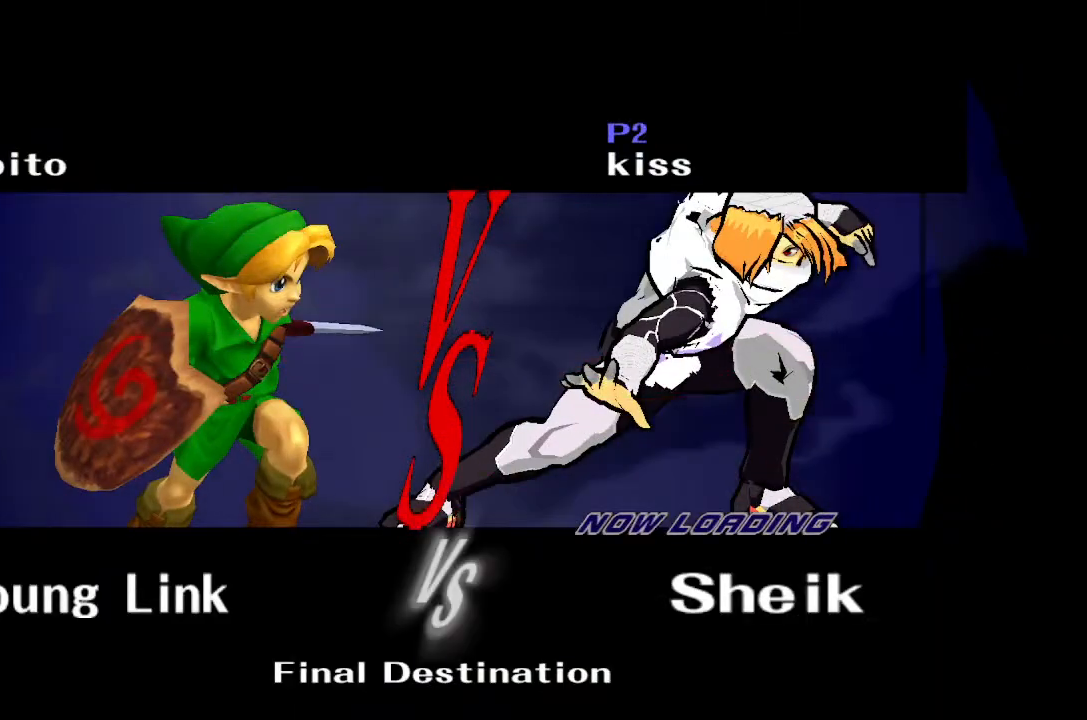
{"dt_ms": 500, "buttons": [], "left_stick": "center", "right_stick": "center", "events": []}
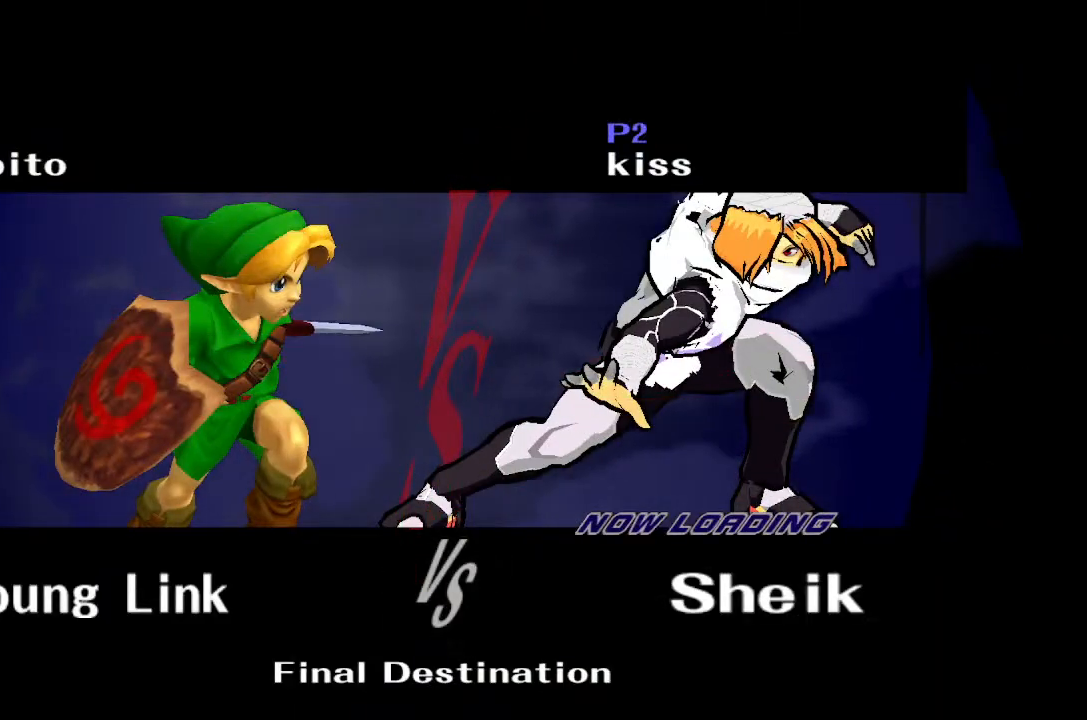
{"dt_ms": 500, "buttons": [], "left_stick": "center", "right_stick": "center", "events": []}
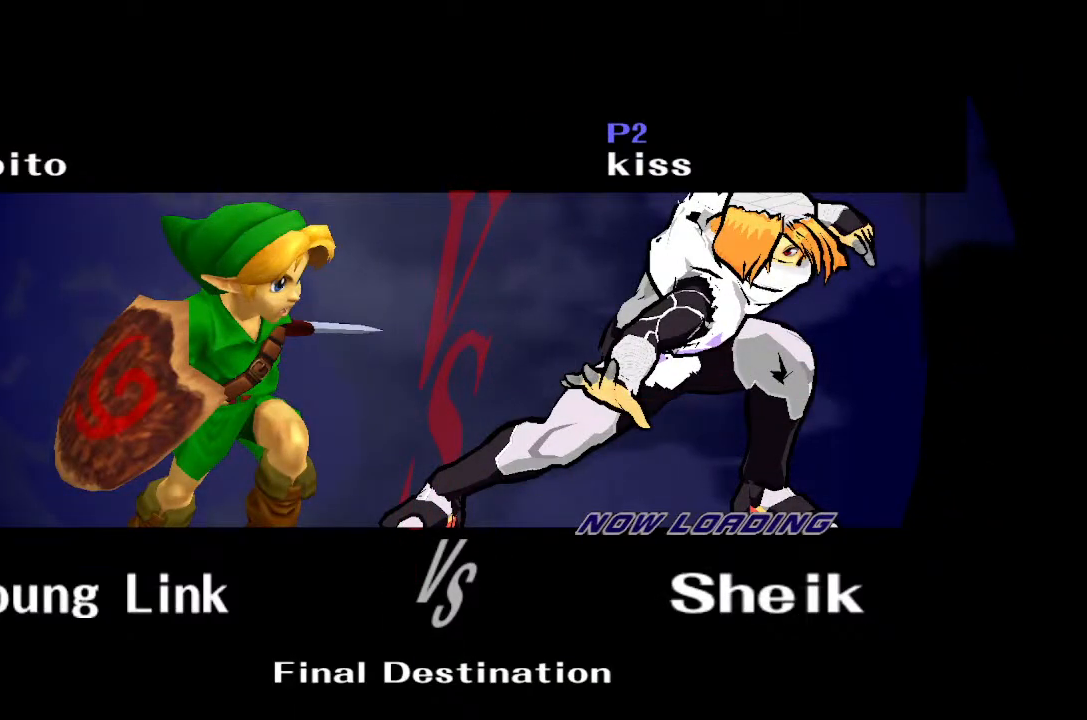
{"dt_ms": 500, "buttons": [], "left_stick": "center", "right_stick": "center", "events": []}
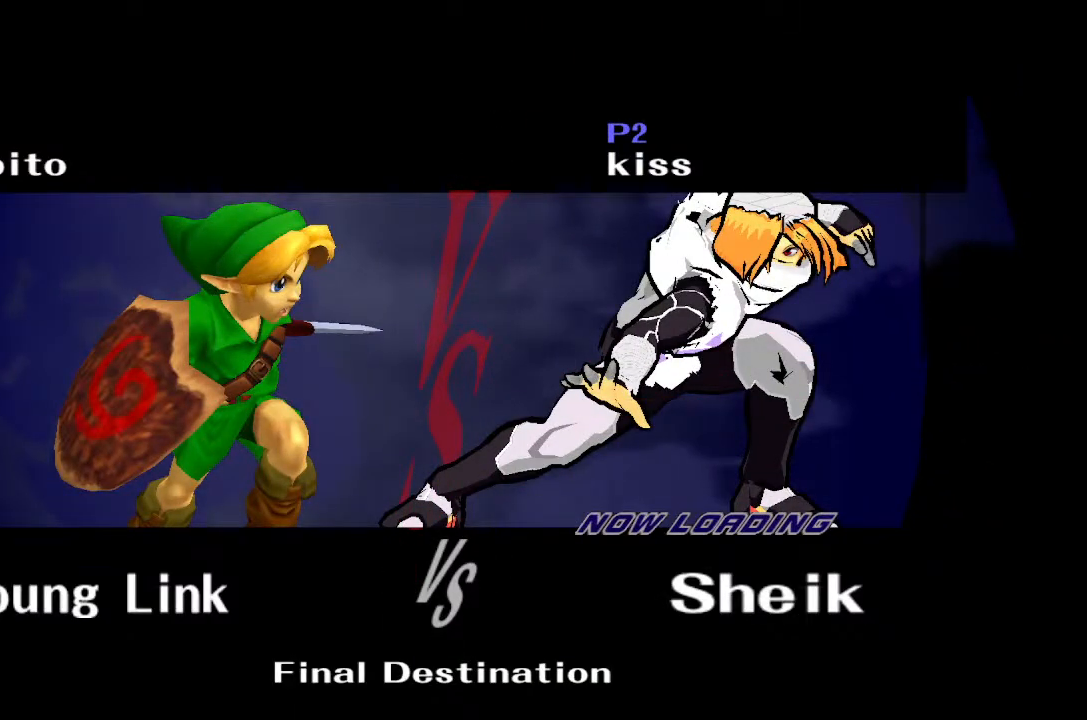
{"dt_ms": 500, "buttons": [], "left_stick": "center", "right_stick": "center", "events": []}
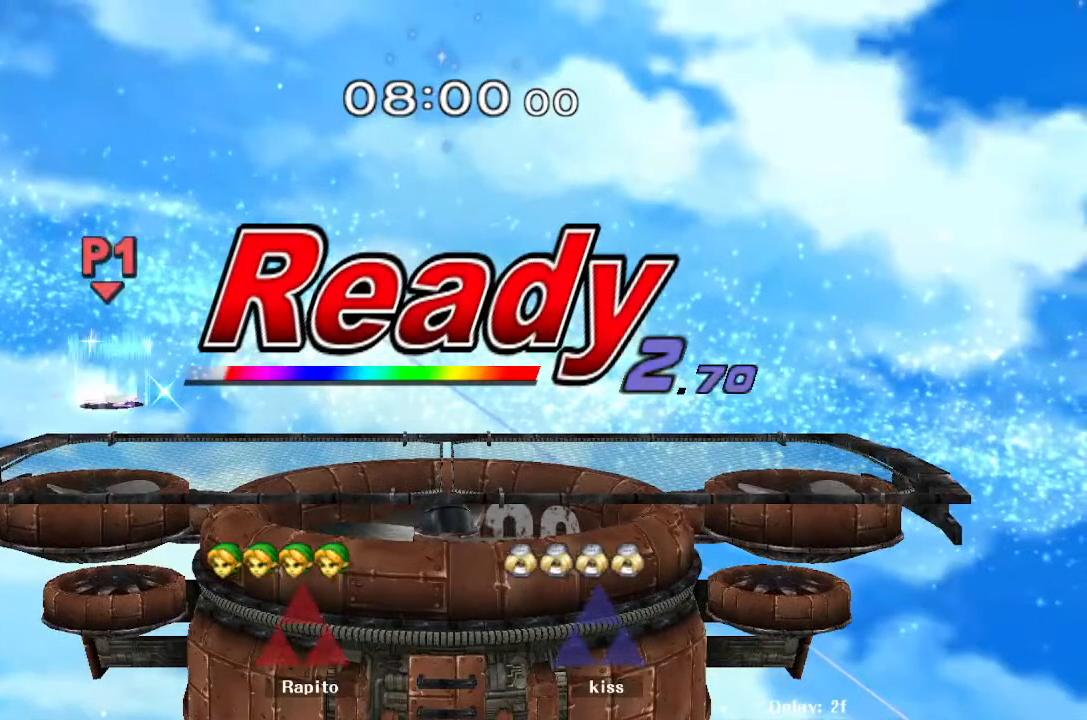
{"dt_ms": 500, "buttons": [], "left_stick": "center", "right_stick": "center", "events": []}
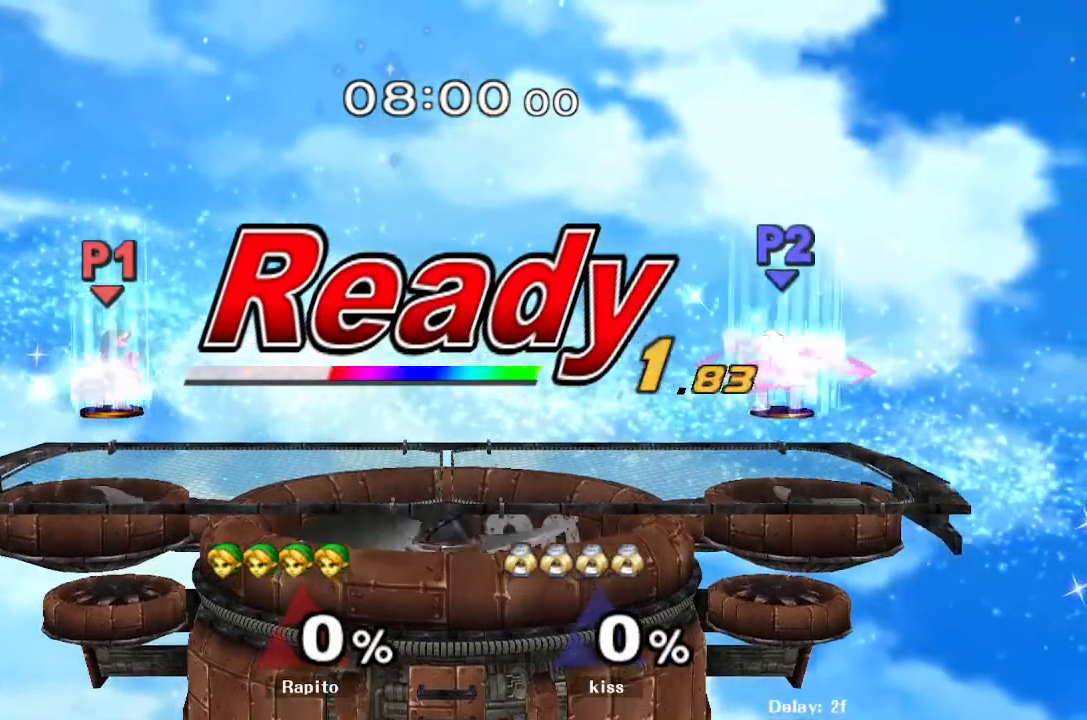
{"dt_ms": 500, "buttons": [], "left_stick": "center", "right_stick": "center"}